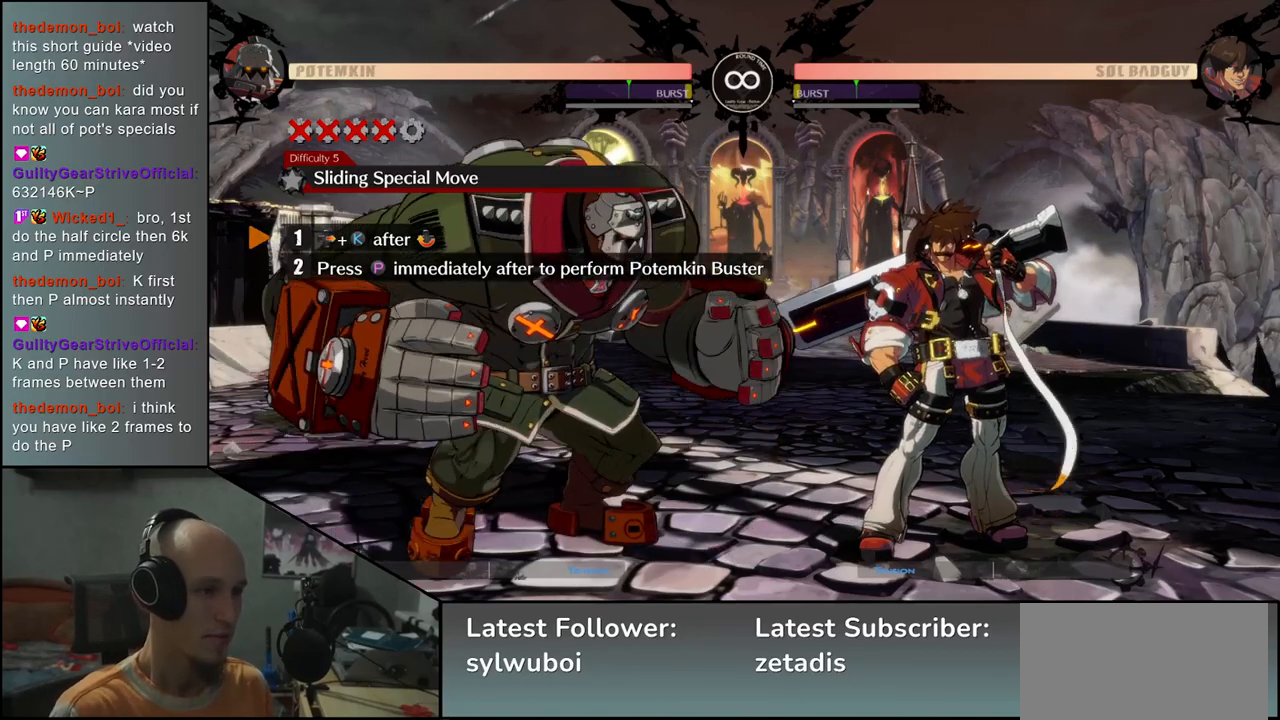
Gameplay with a controller (arcade stick); each line is a JSON object with the inputs held at the frame after it. "events" lists button and stick changes between this image and that frame as [ms after this image, input, new state], when the widget could be followed in between. Not read: L3 R3 SELECT START.
{"buttons": [], "left_stick": "right", "events": [[67, "R1", "down"], [83, "L2", "up"], [83, "left_stick", "left"], [200, "R1", "up"], [300, "left_stick", "center"], [467, "left_stick", "right"]]}
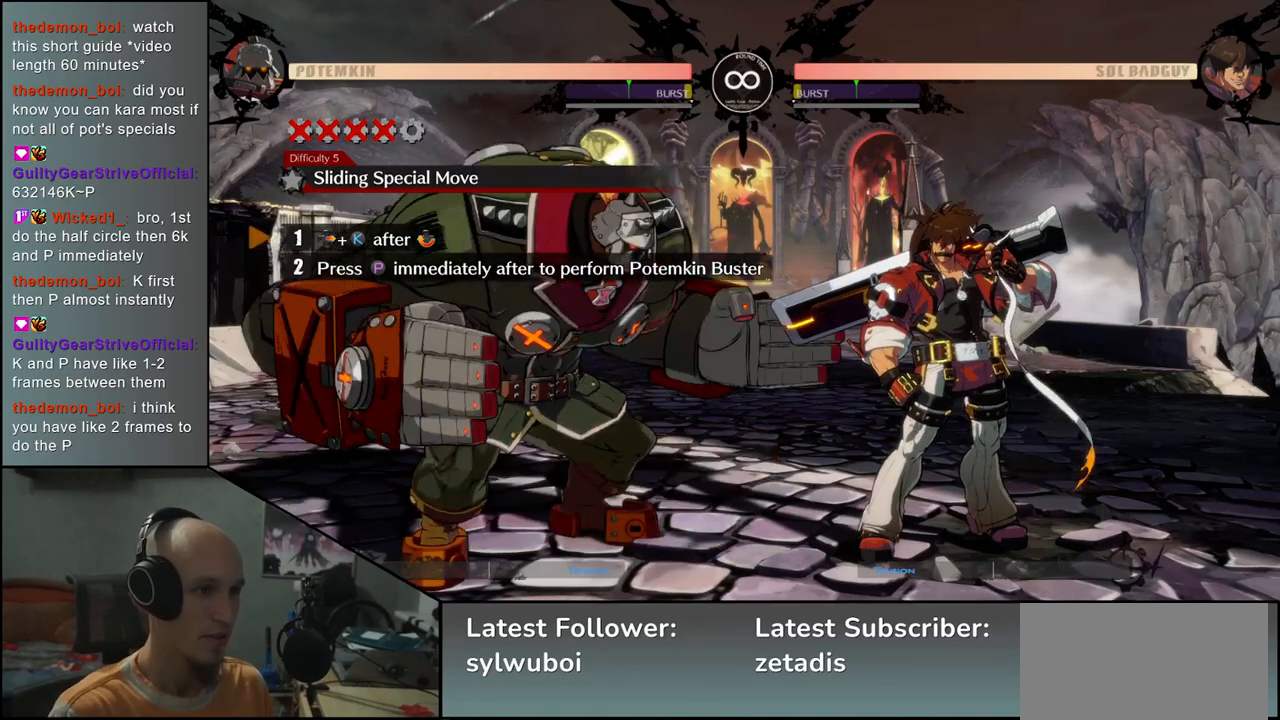
{"buttons": ["L2"], "left_stick": "right", "events": [[383, "left_stick", "left"], [467, "L2", "down"], [483, "left_stick", "right"]]}
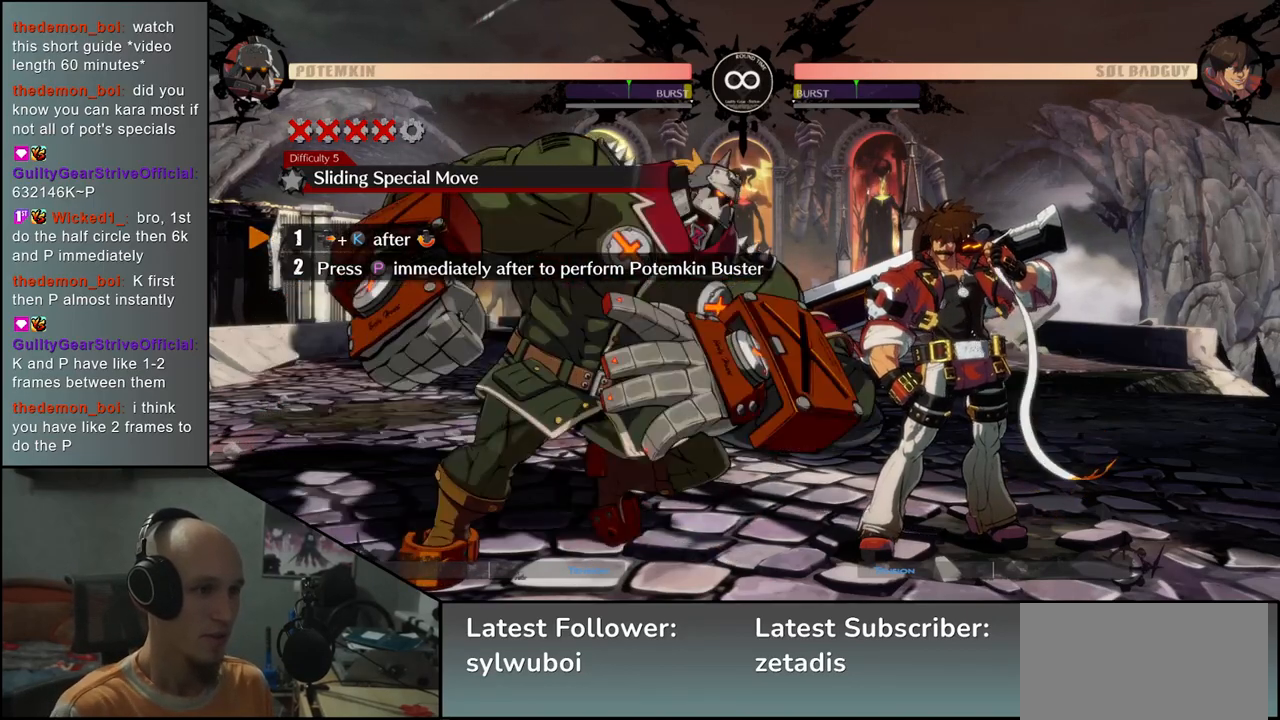
{"buttons": [], "left_stick": "center", "events": [[50, "R1", "down"], [50, "left_stick", "left"], [117, "L2", "up"], [183, "R1", "up"], [350, "left_stick", "center"]]}
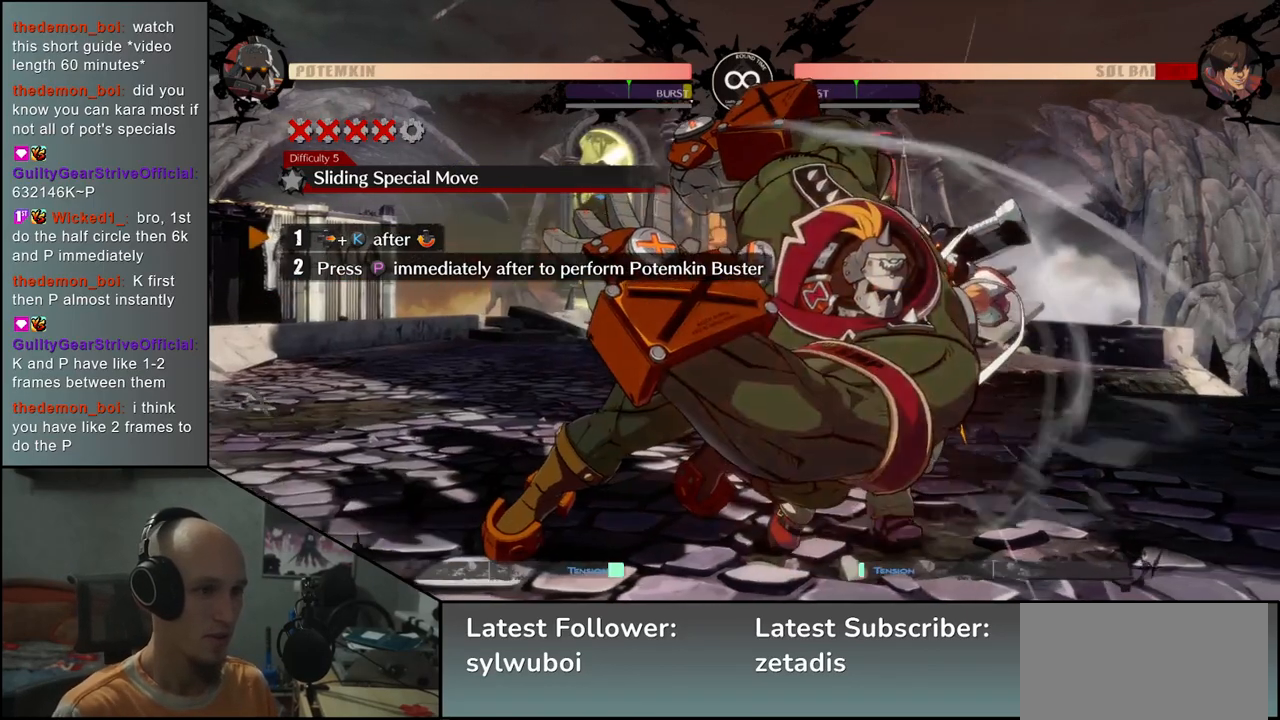
{"buttons": [], "left_stick": "center", "events": []}
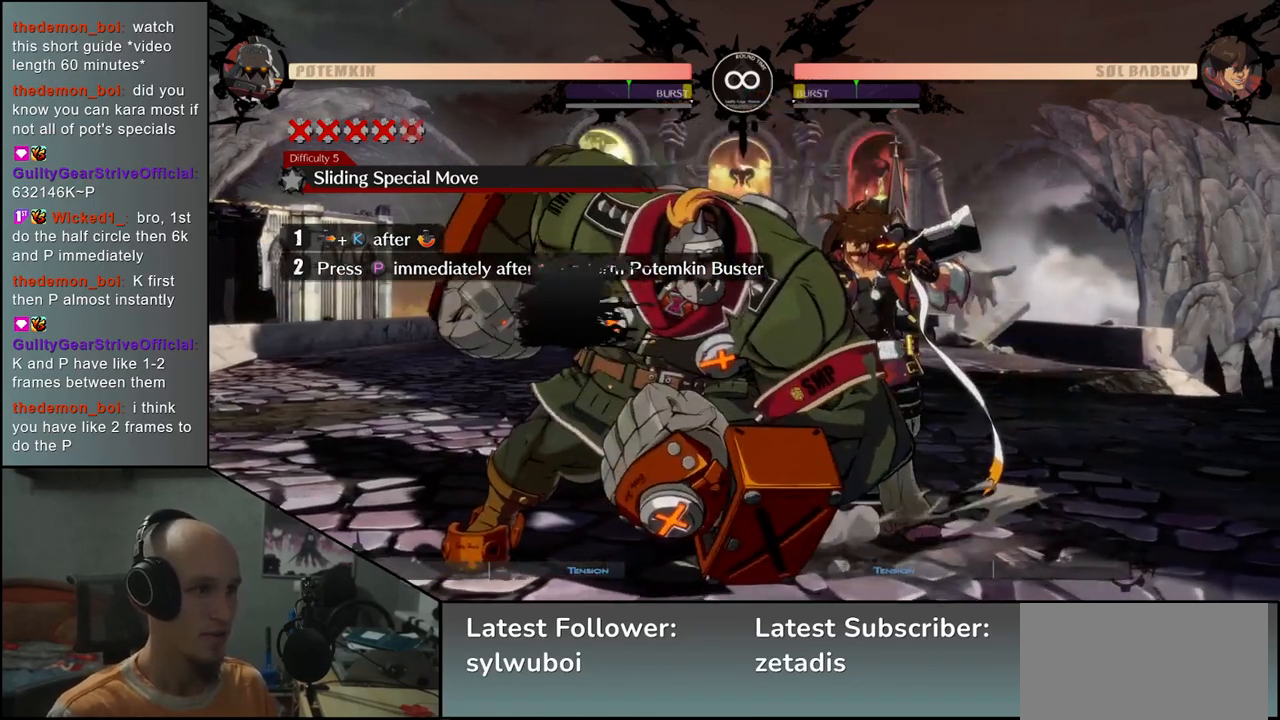
{"buttons": [], "left_stick": "center", "events": []}
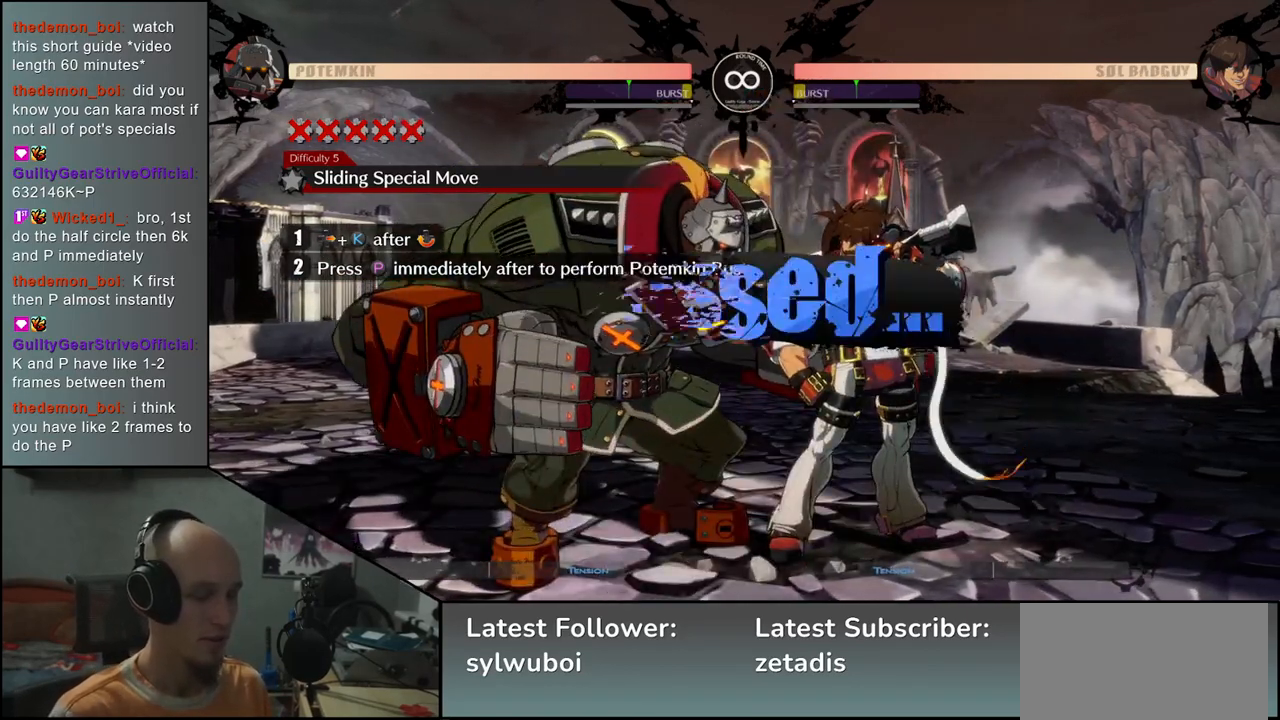
{"buttons": [], "left_stick": "center", "events": []}
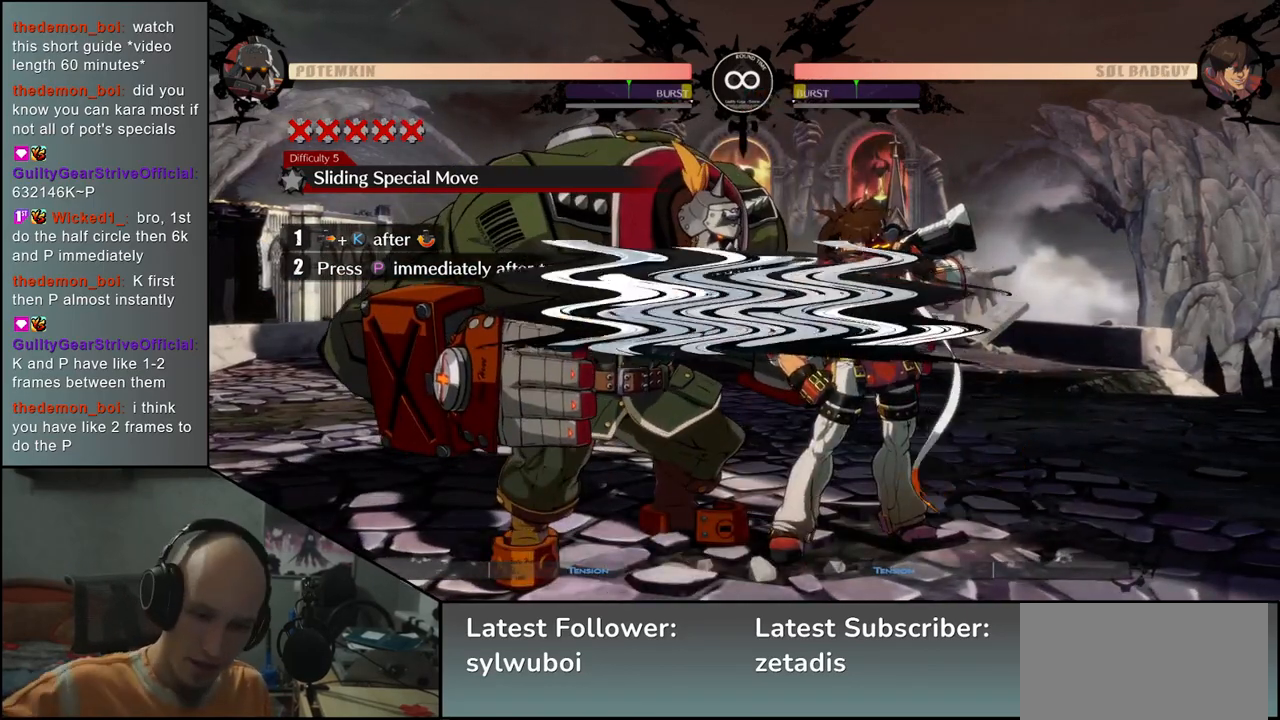
{"buttons": [], "left_stick": "center", "events": []}
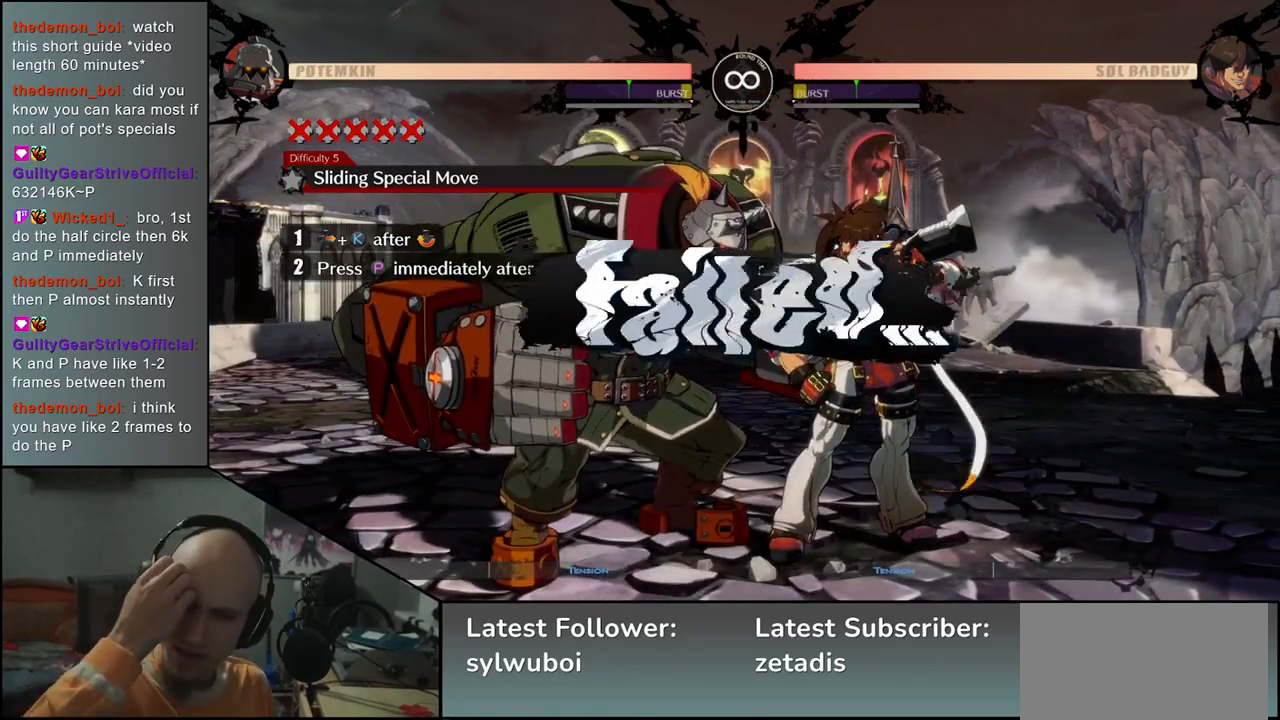
{"buttons": [], "left_stick": "center", "events": []}
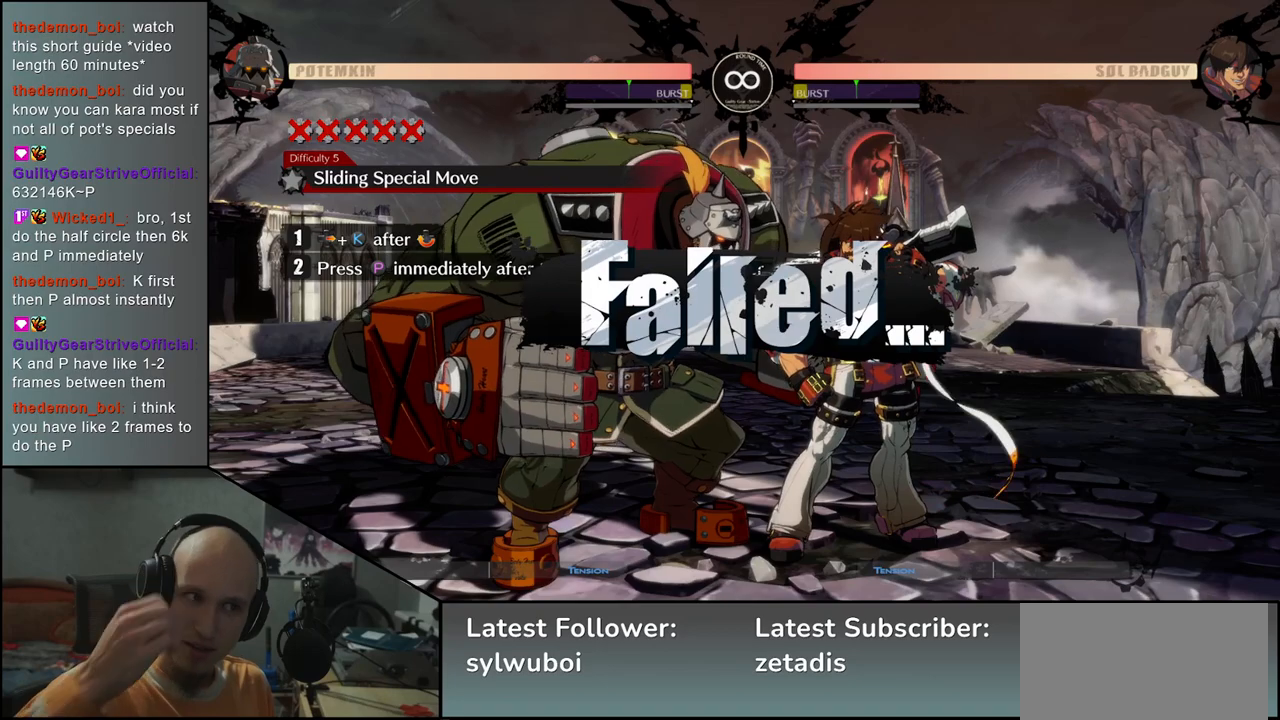
{"buttons": [], "left_stick": "center", "events": []}
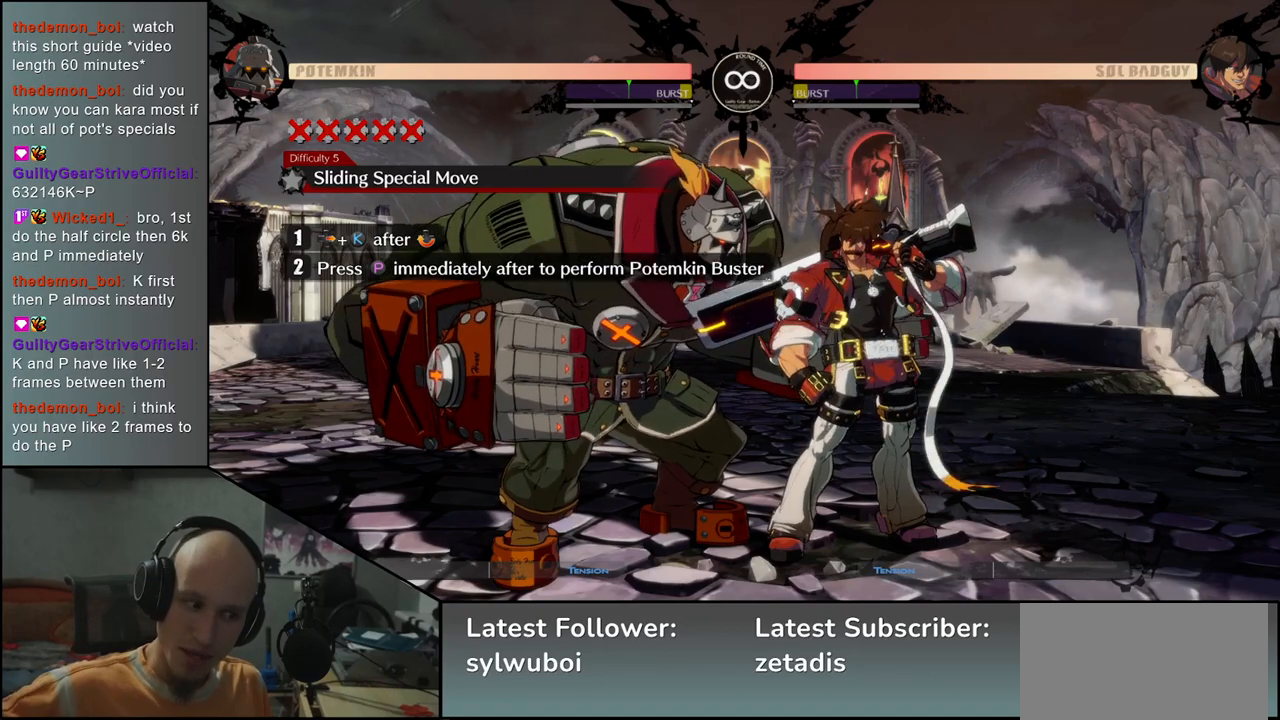
{"buttons": [], "left_stick": "center", "events": []}
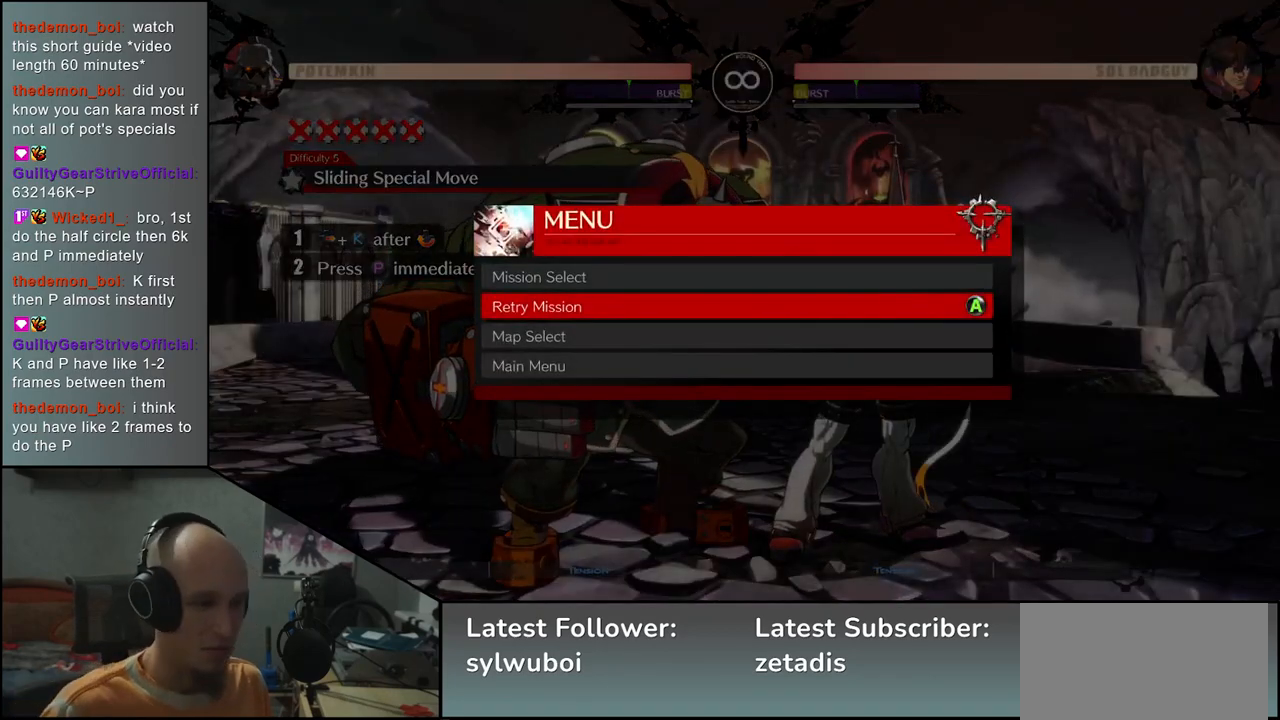
{"buttons": [], "left_stick": "center", "events": [[183, "R1", "down"], [250, "R1", "up"]]}
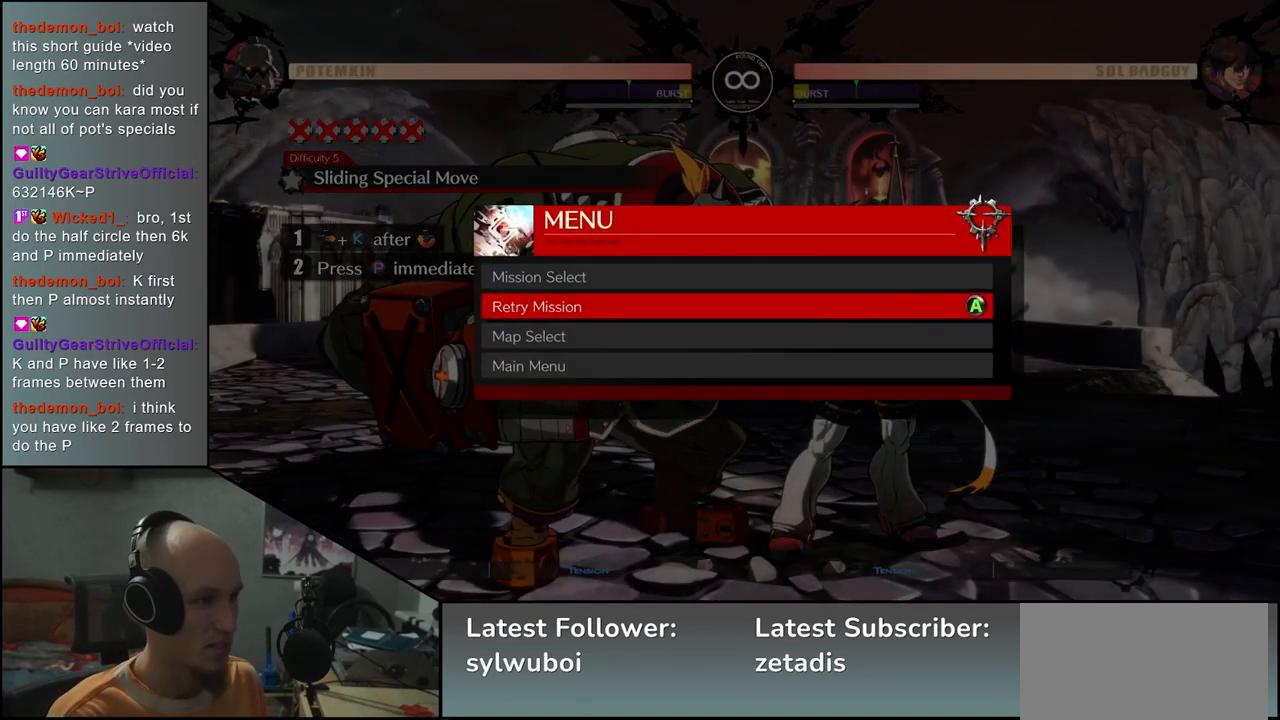
{"buttons": [], "left_stick": "center", "events": [[433, "L1", "down"], [500, "L1", "up"]]}
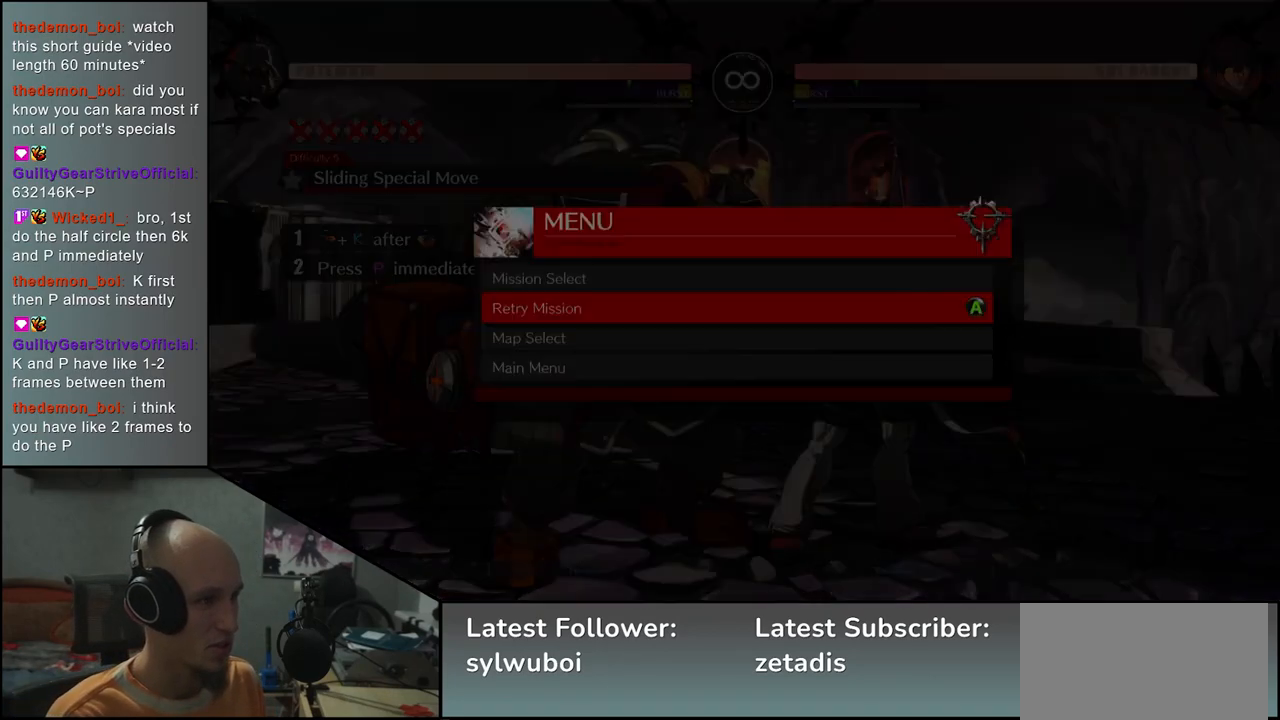
{"buttons": [], "left_stick": "center", "events": []}
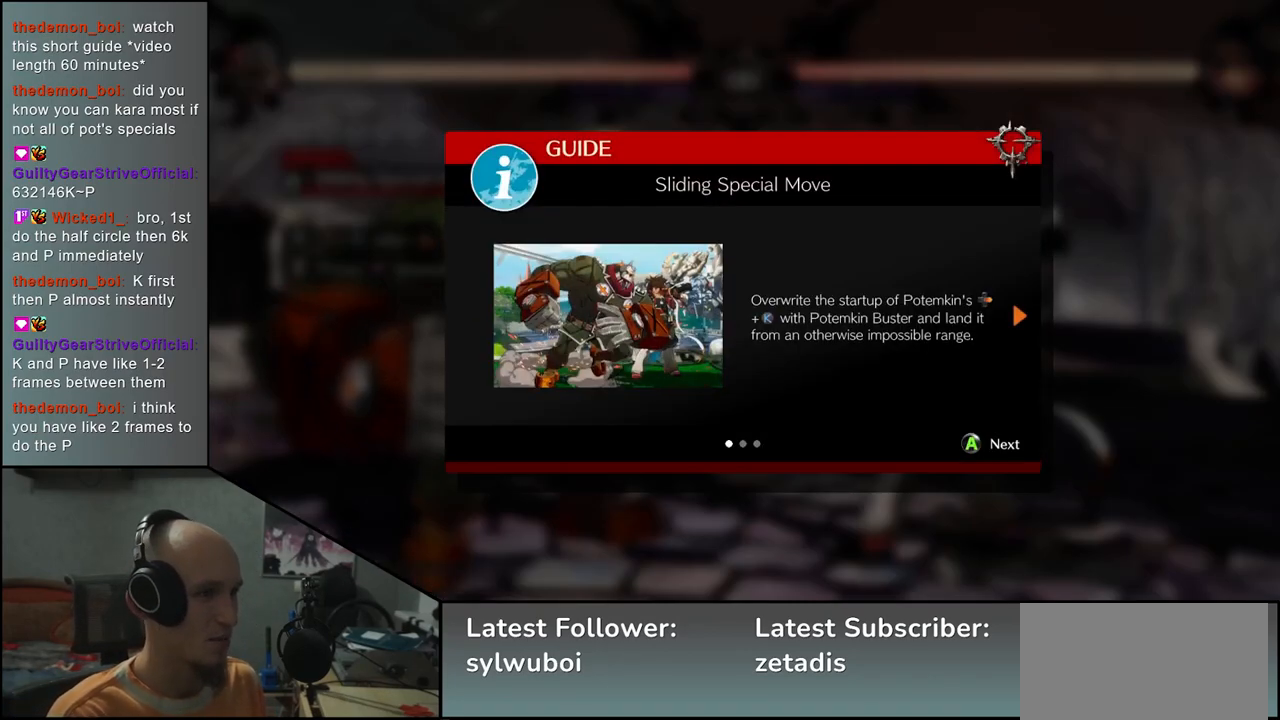
{"buttons": ["L1"], "left_stick": "center", "events": [[500, "L1", "down"]]}
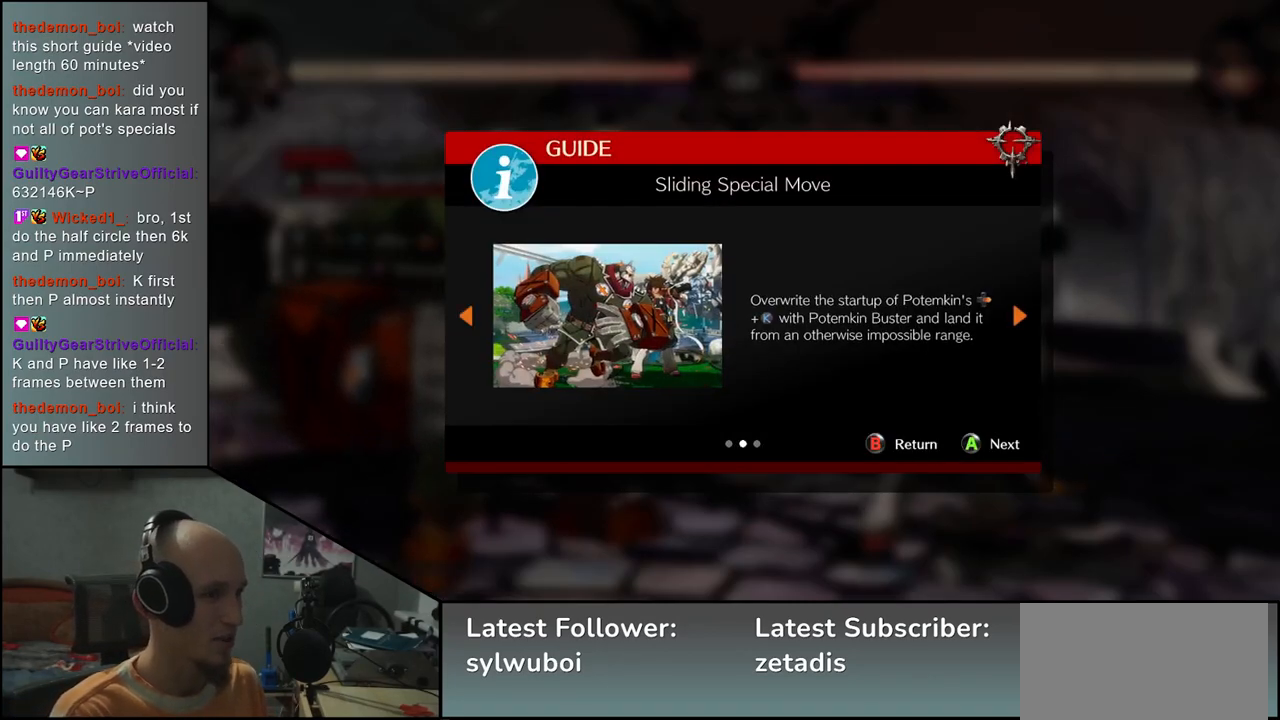
{"buttons": [], "left_stick": "center", "events": [[83, "L1", "up"], [350, "L1", "down"], [417, "L1", "up"]]}
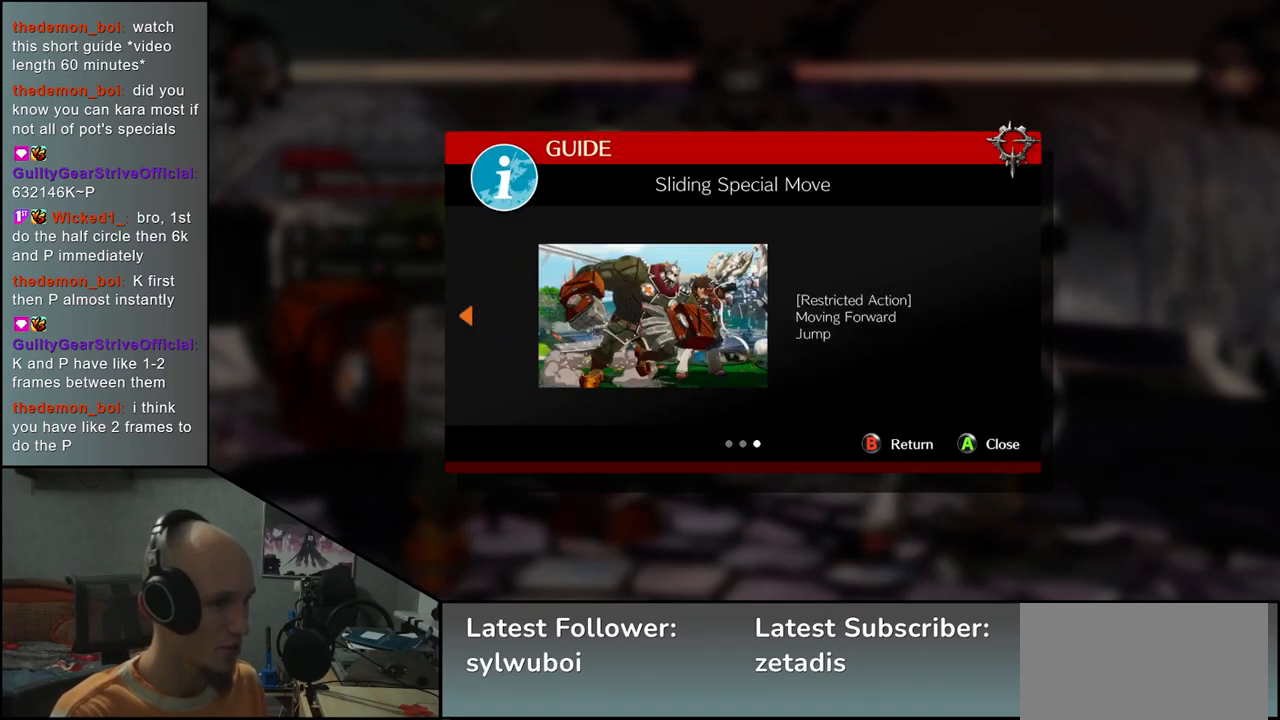
{"buttons": [], "left_stick": "center", "events": [[317, "L1", "down"], [400, "L1", "up"]]}
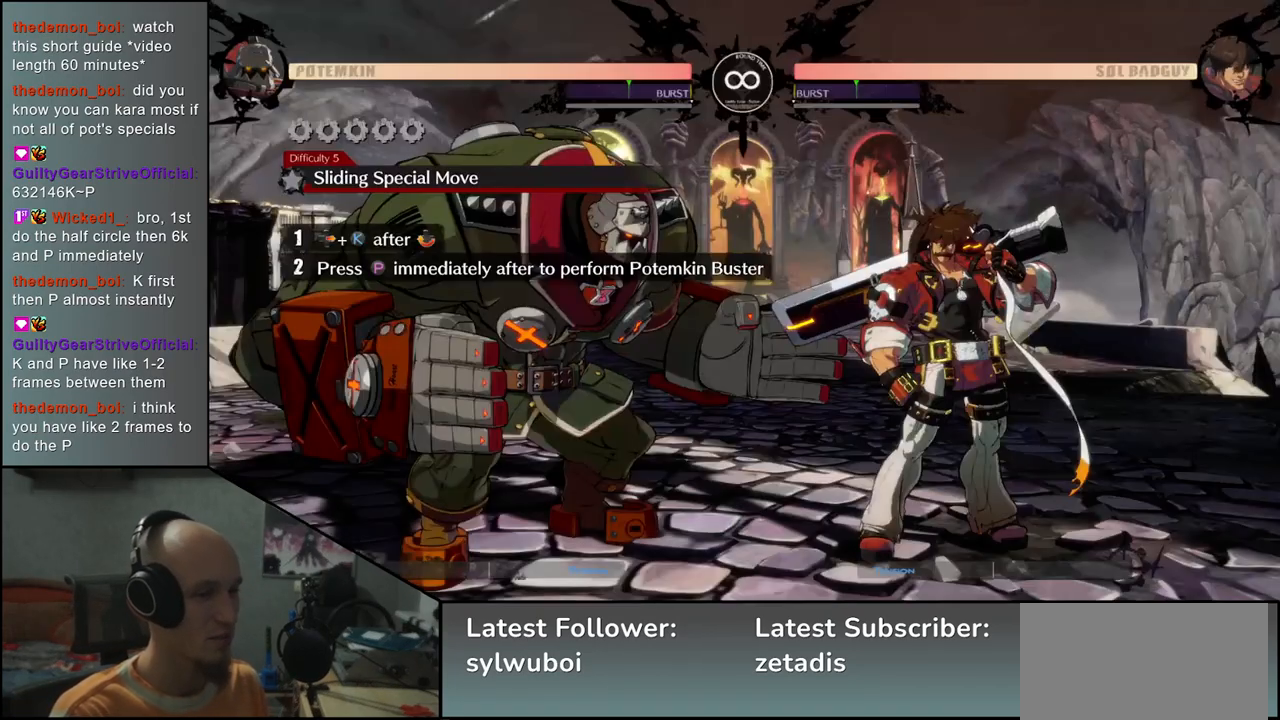
{"buttons": [], "left_stick": "center", "events": []}
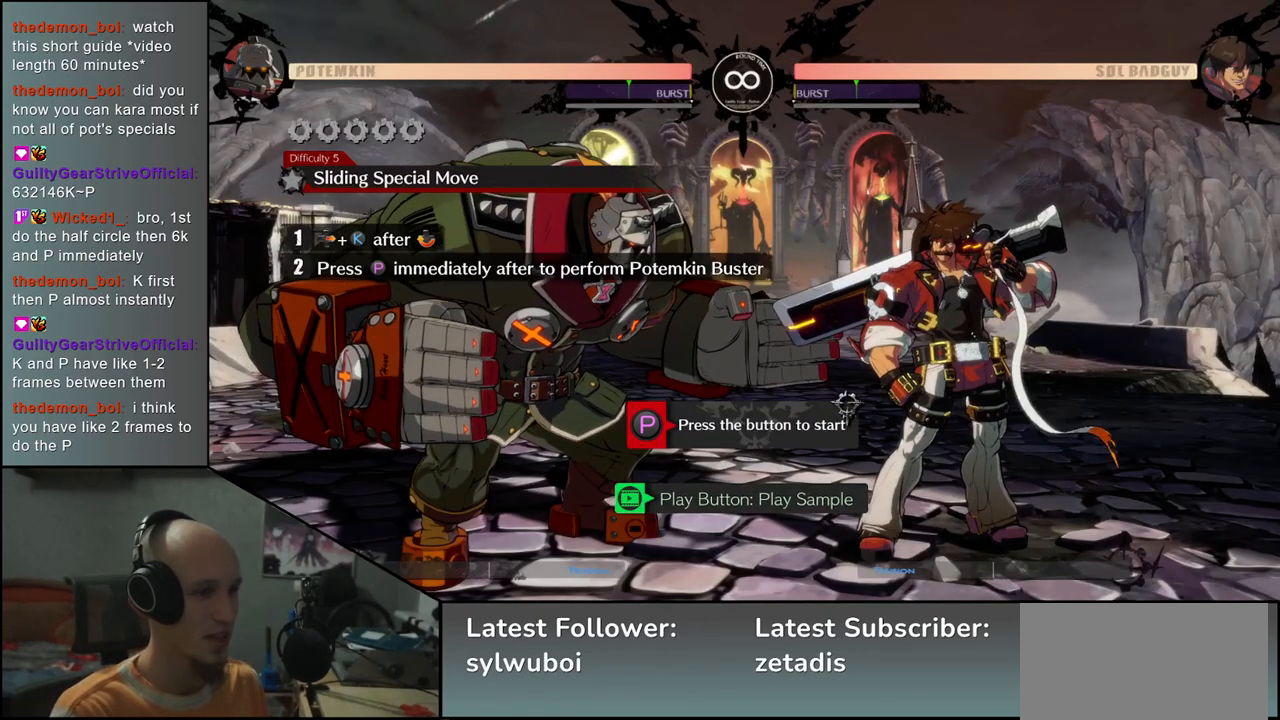
{"buttons": [], "left_stick": "center", "events": [[250, "R1", "down"], [317, "R1", "up"]]}
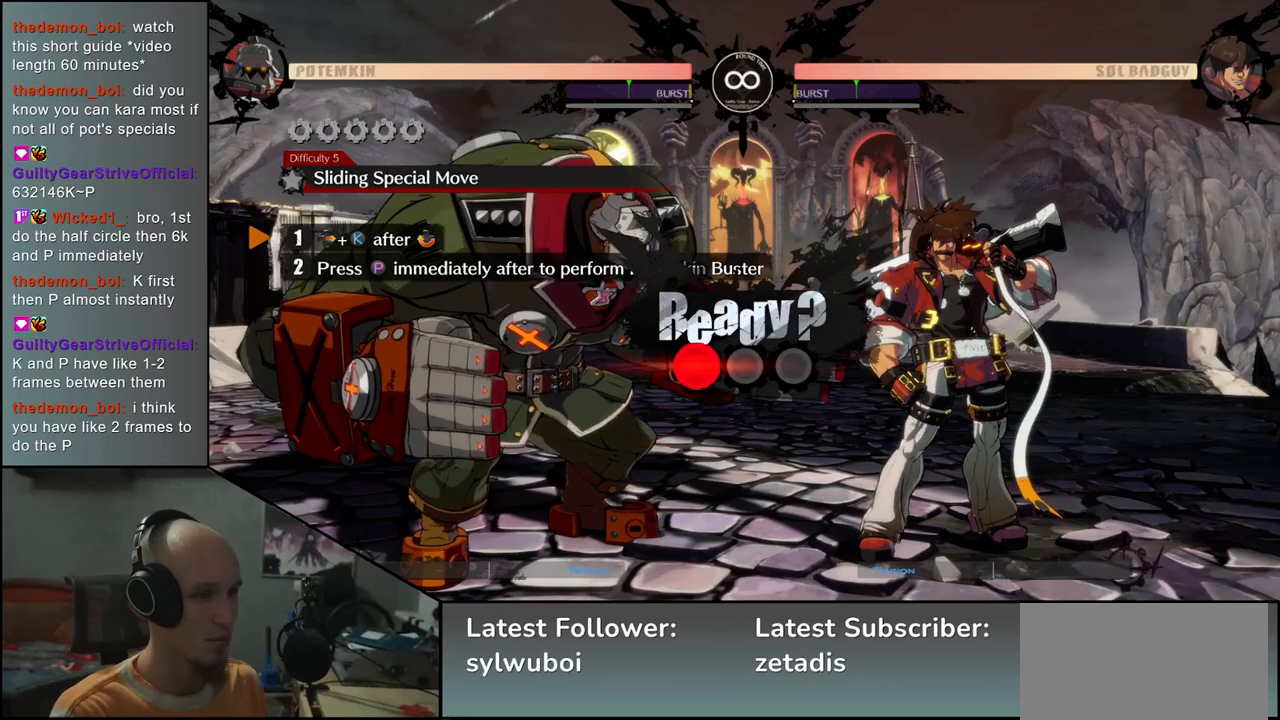
{"buttons": [], "left_stick": "right", "events": [[117, "left_stick", "right"]]}
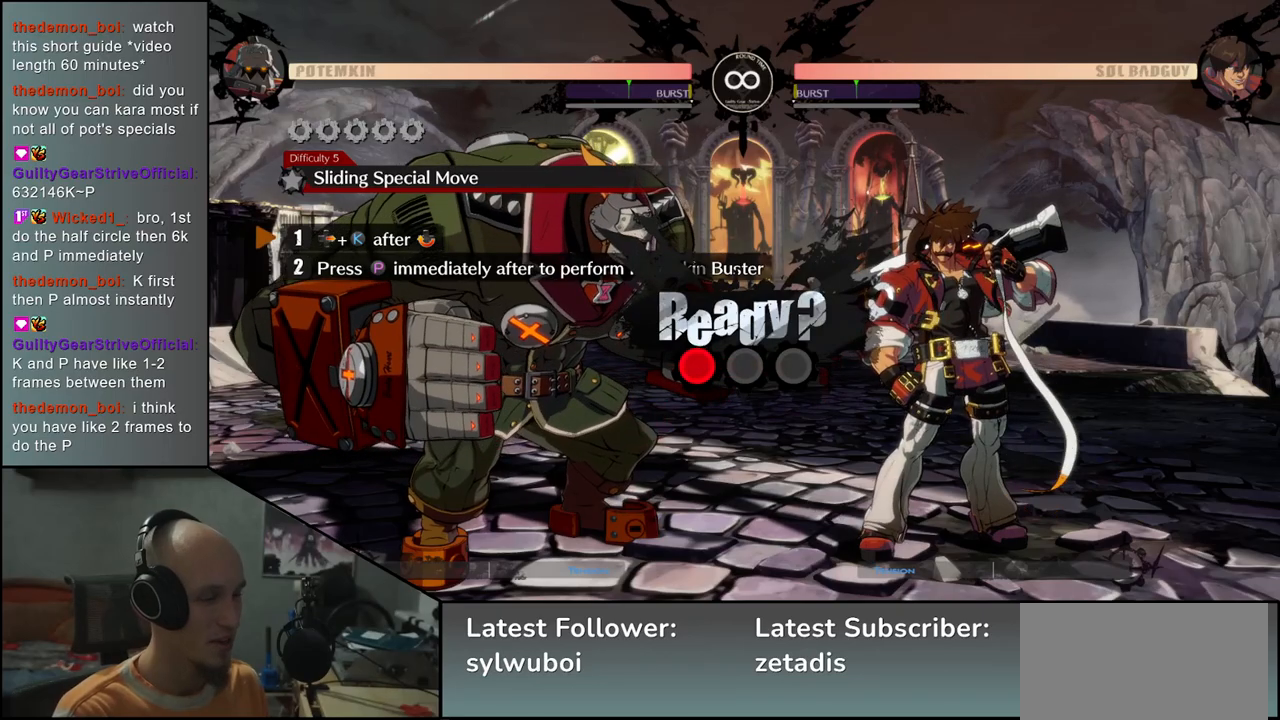
{"buttons": [], "left_stick": "right", "events": []}
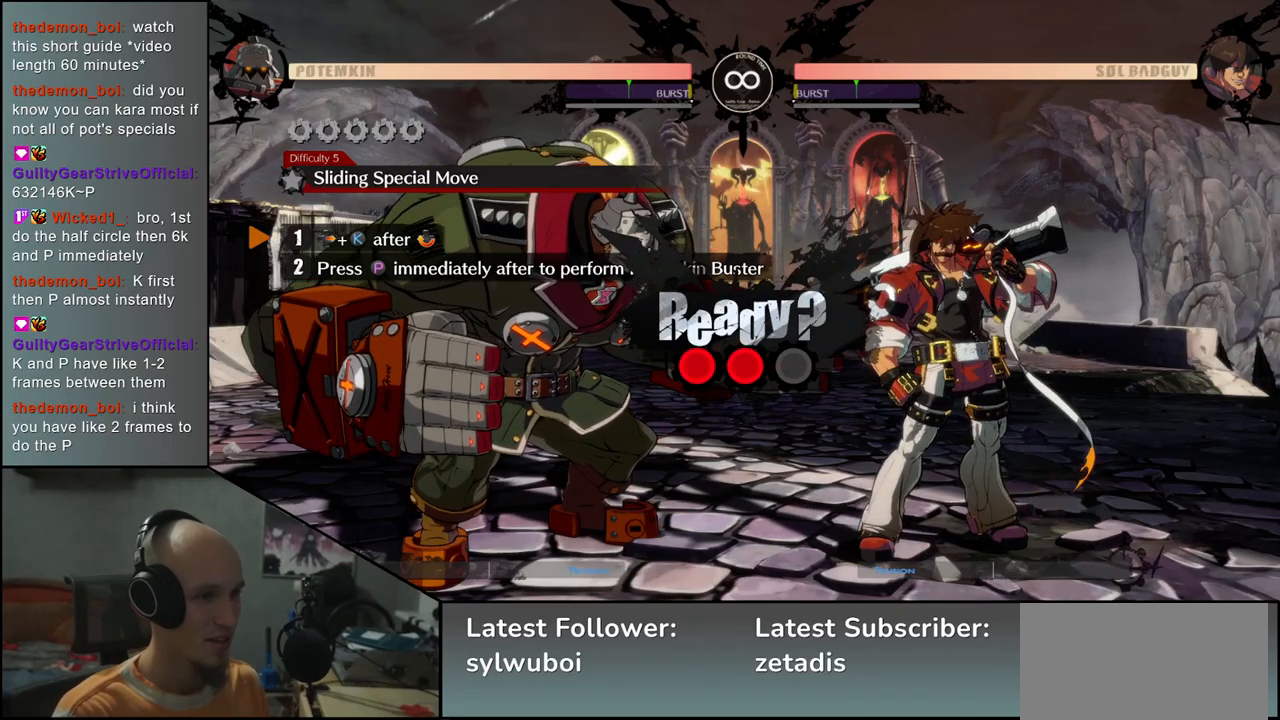
{"buttons": [], "left_stick": "right", "events": []}
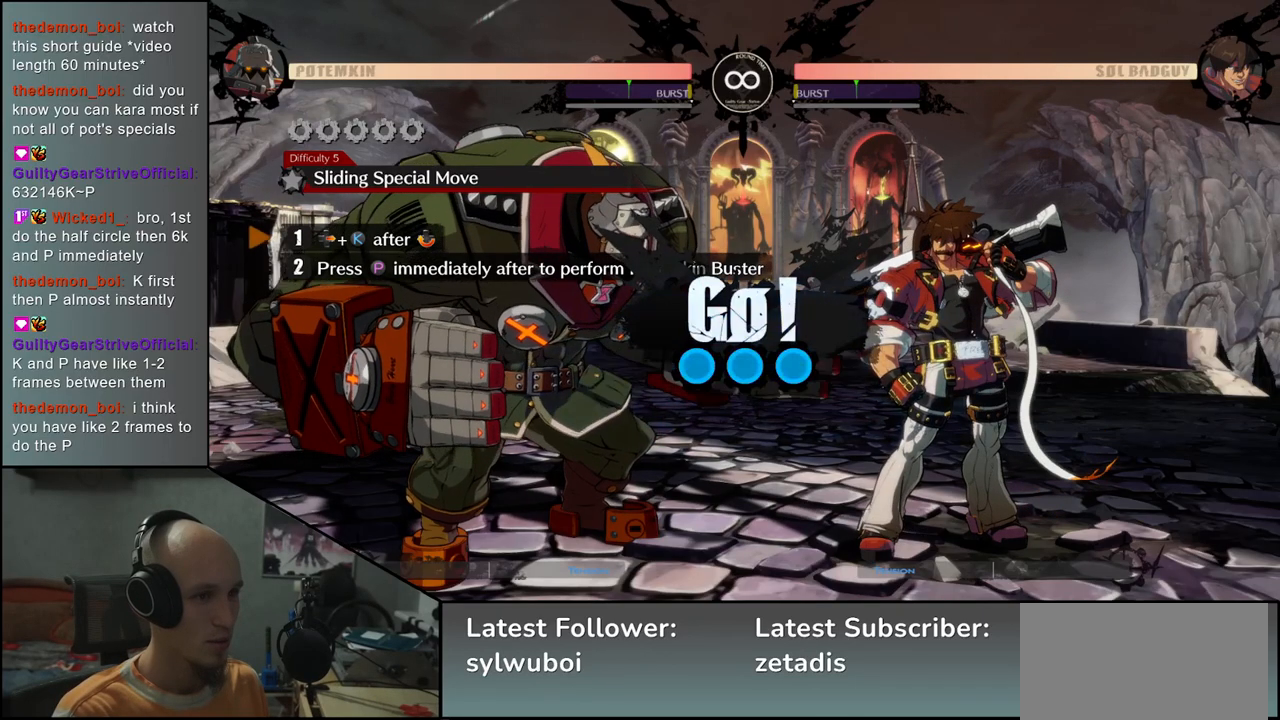
{"buttons": [], "left_stick": "right", "events": []}
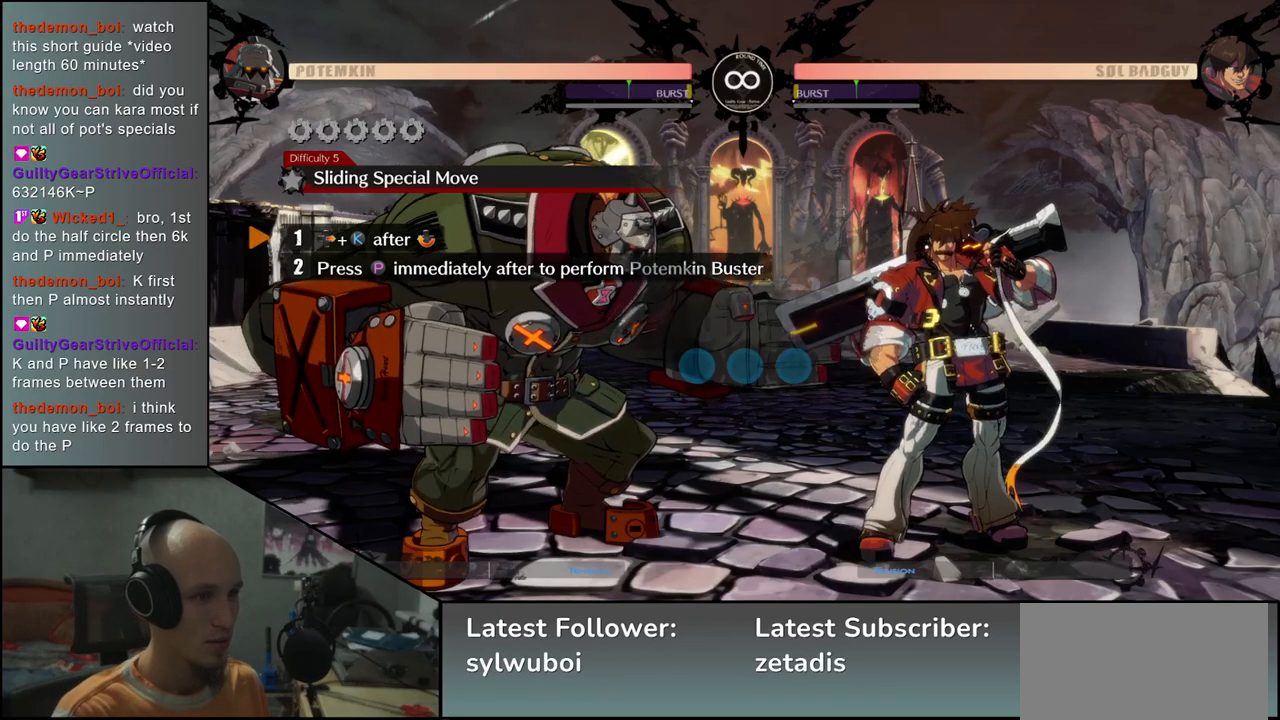
{"buttons": [], "left_stick": "up", "events": [[400, "left_stick", "down"], [450, "left_stick", "left"], [500, "left_stick", "up"]]}
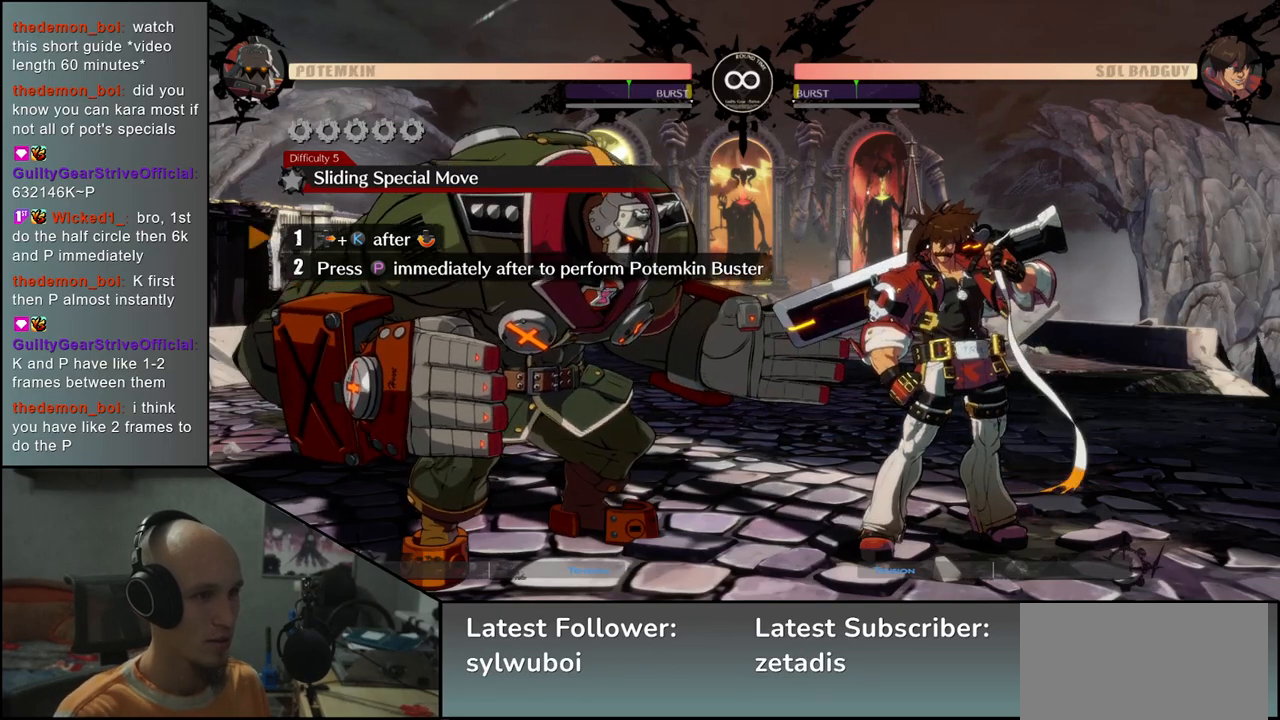
{"buttons": [], "left_stick": "center", "events": [[33, "L2", "down"], [33, "R1", "down"], [33, "left_stick", "right"], [117, "left_stick", "left"], [183, "L2", "up"], [183, "R1", "up"], [367, "left_stick", "center"]]}